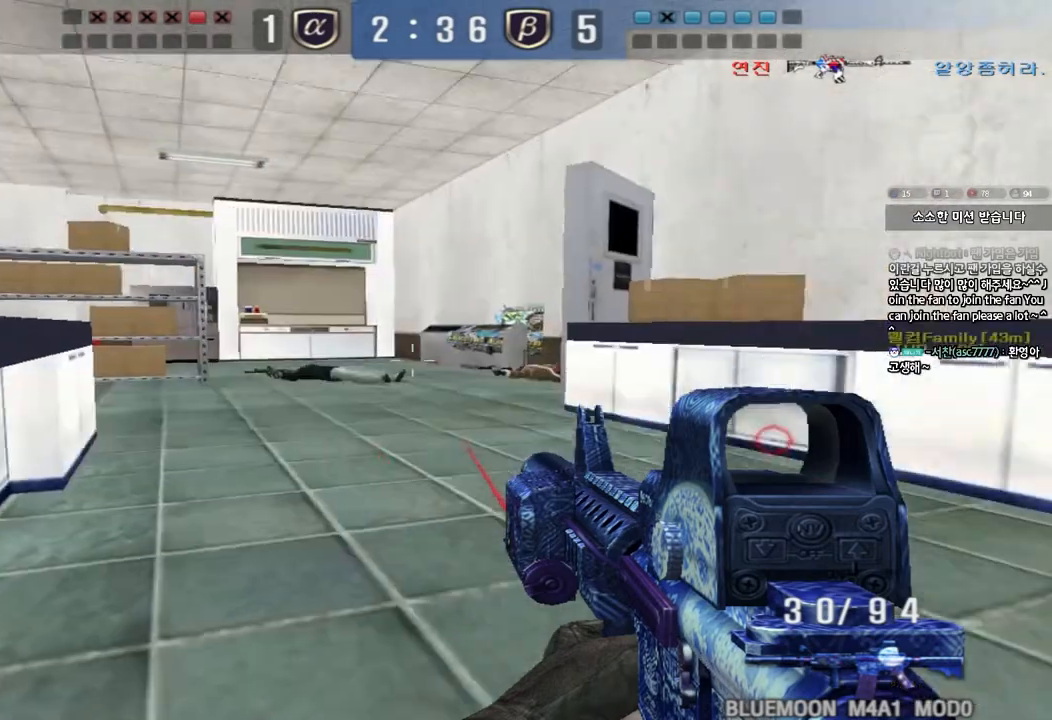
Gameplay with keyboard; each line is a JSON object with the keys held at the frame after it. "events" lists presses ("down") and releases ("up") of "a", "ctrl", "d", "e", "f", "q", "r", "s", "shift", "space", "tab" and "w" between this image and that frame as [ms after this image, input, new state], when the widget could be followed in between. No other keys are recorded. Mouse input is not recorded.
{"keys": ["ctrl"], "events": []}
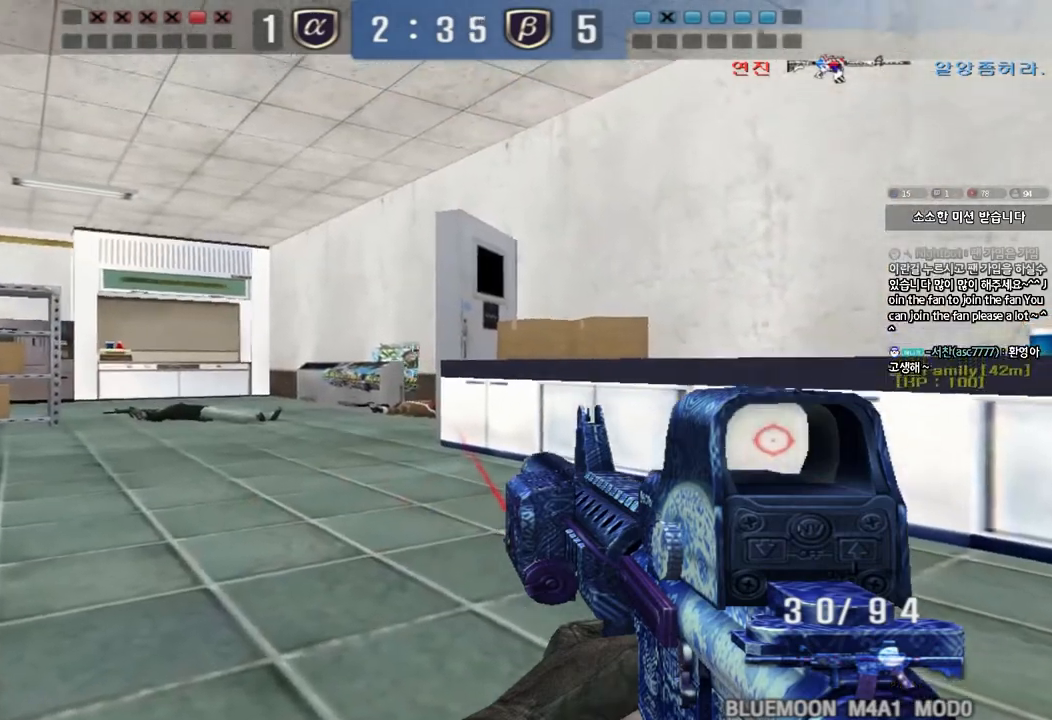
{"keys": ["ctrl"]}
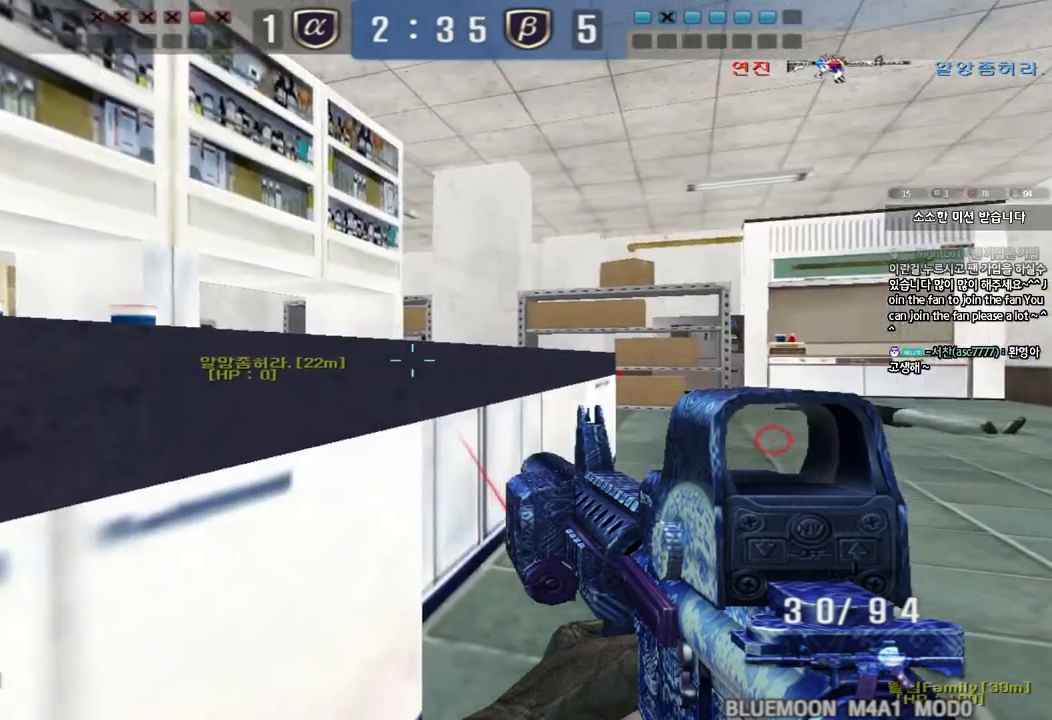
{"keys": [], "events": [[433, "ctrl", "up"]]}
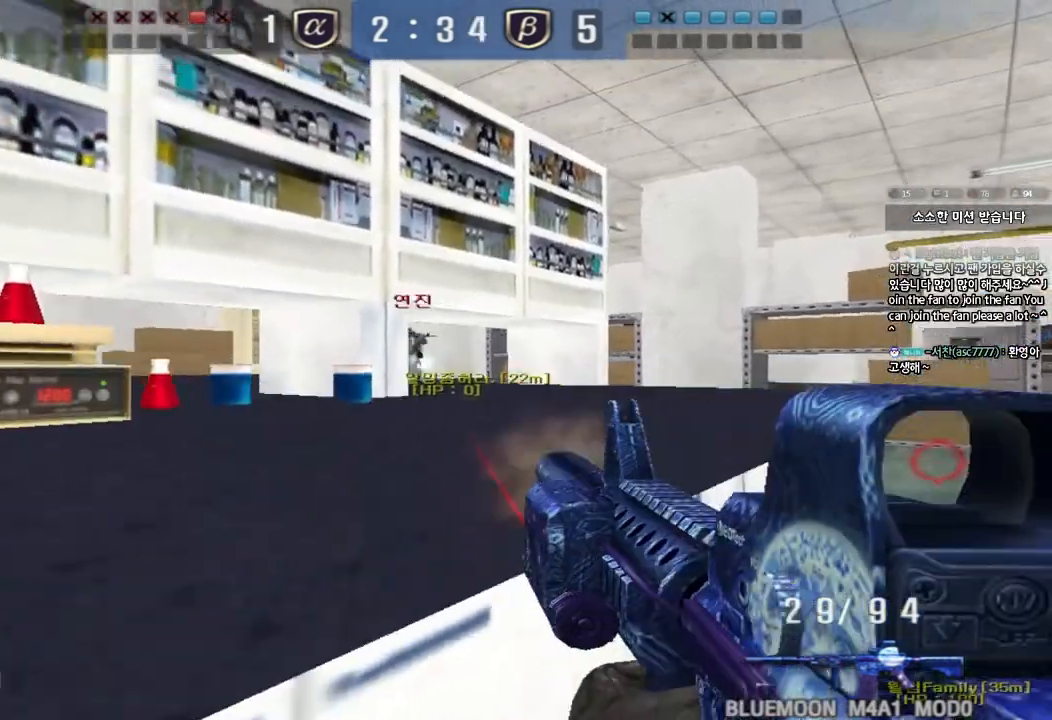
{"keys": [], "events": [[183, "d", "down"], [183, "w", "down"], [400, "w", "up"], [417, "d", "up"]]}
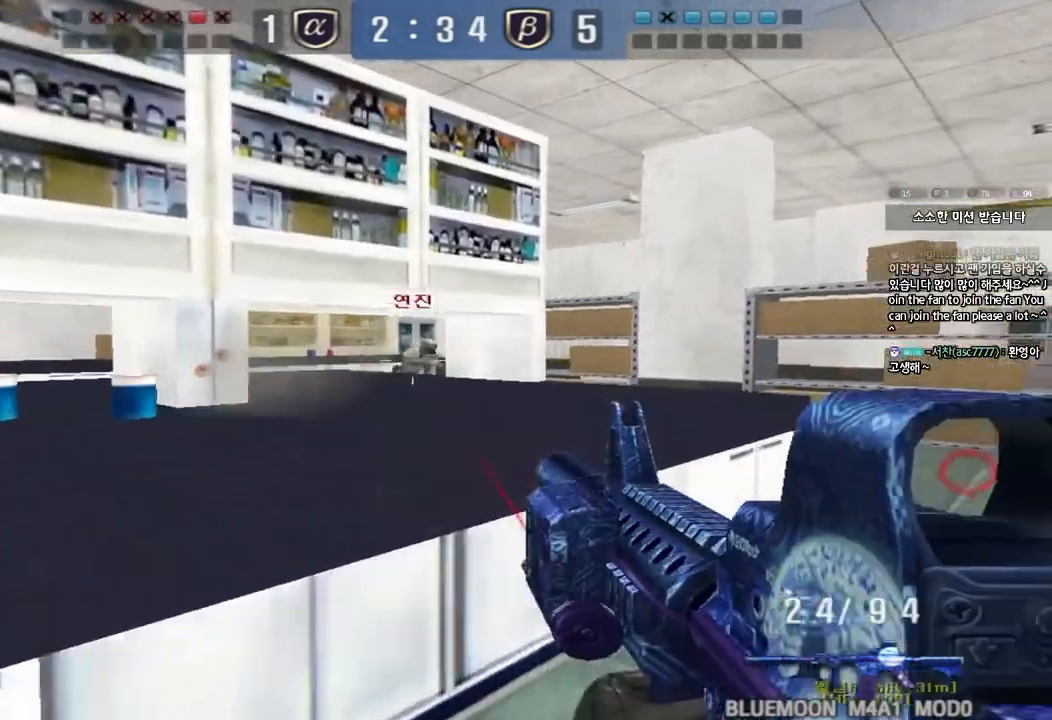
{"keys": ["d", "w"], "events": [[250, "d", "down"], [250, "w", "down"]]}
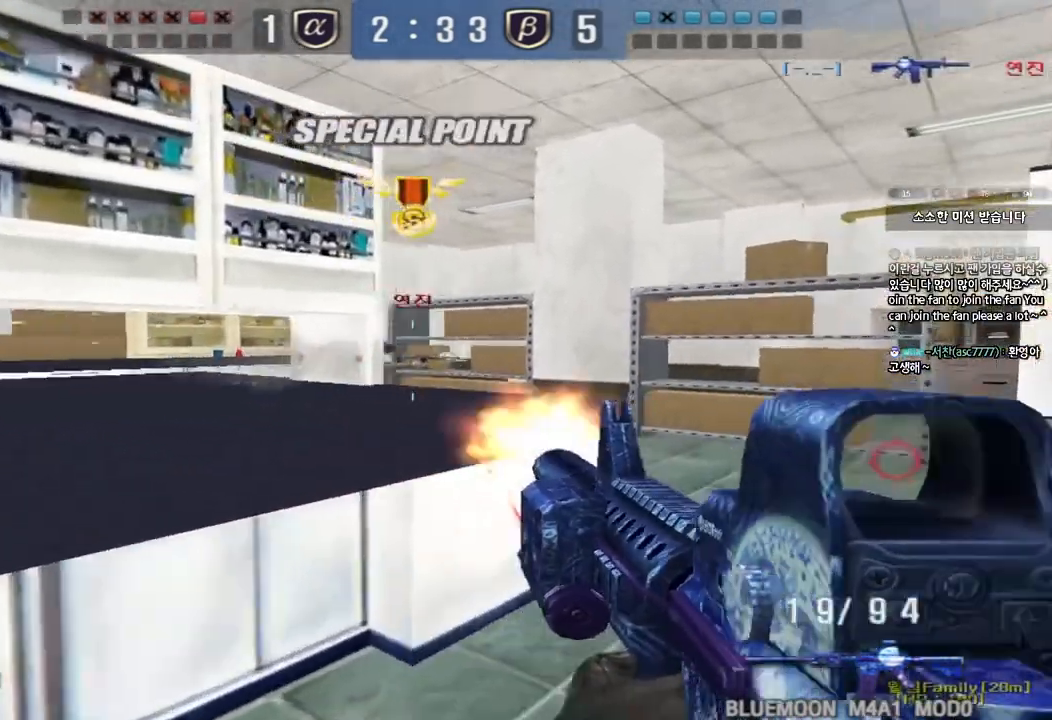
{"keys": ["a", "ctrl", "w"], "events": [[50, "d", "up"], [50, "space", "down"], [67, "ctrl", "down"], [67, "w", "up"], [150, "a", "down"], [183, "ctrl", "up"], [200, "space", "up"], [250, "ctrl", "down"], [283, "w", "down"], [333, "ctrl", "up"], [450, "ctrl", "down"]]}
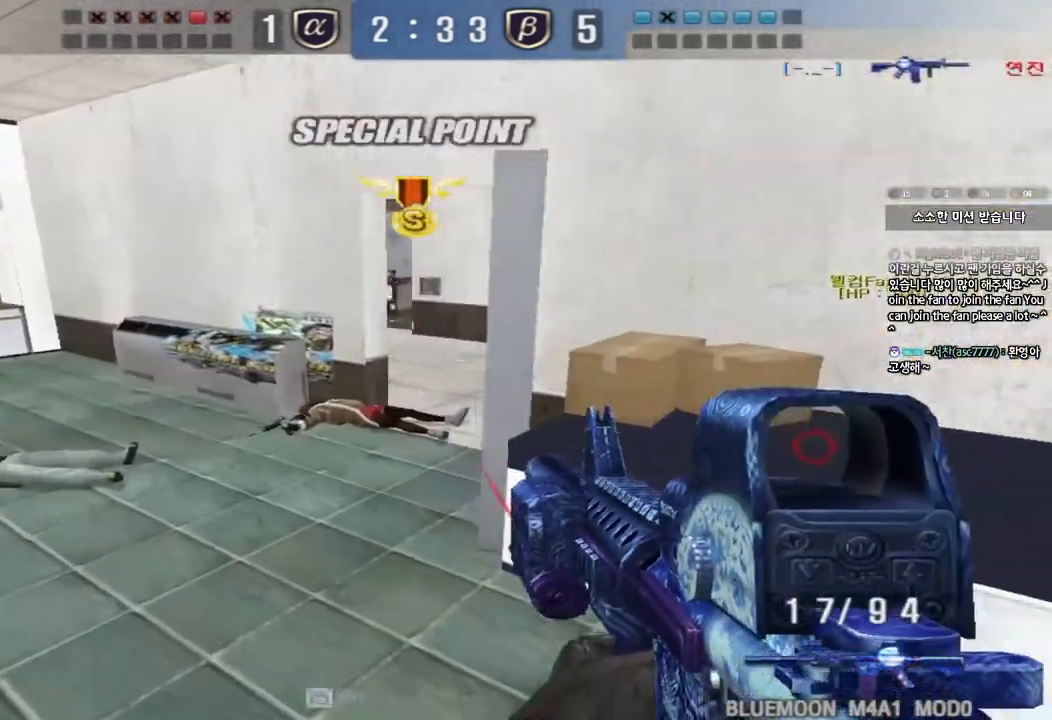
{"keys": ["a", "w"], "events": [[83, "ctrl", "up"]]}
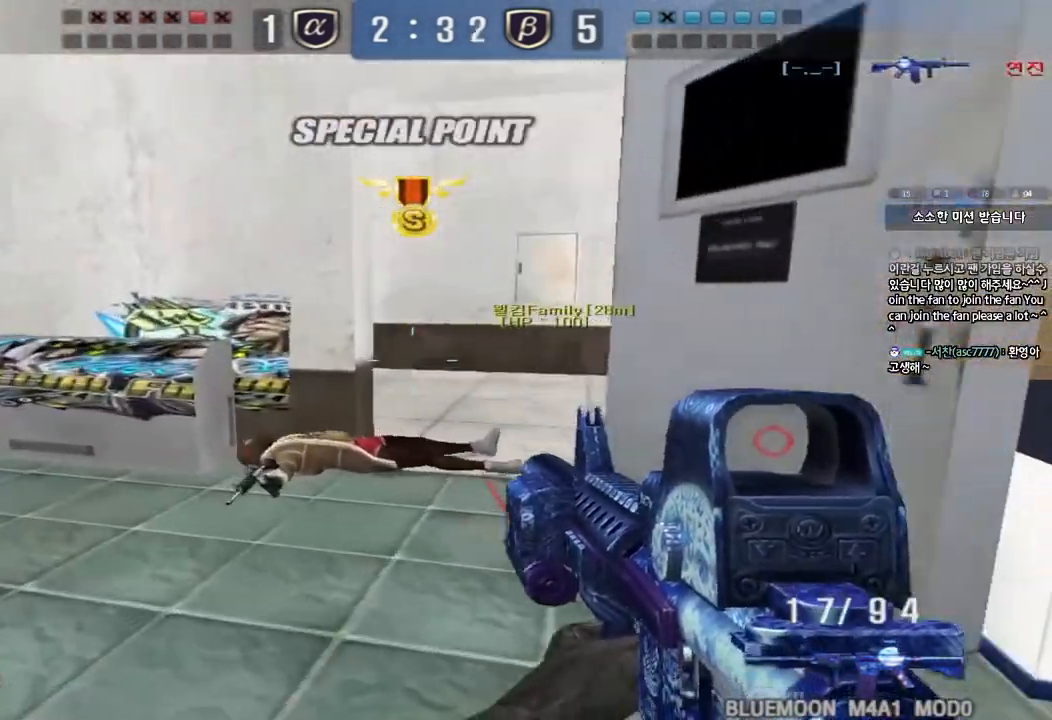
{"keys": ["shift"], "events": [[17, "a", "up"], [100, "d", "down"], [467, "shift", "down"], [483, "d", "up"], [483, "w", "up"]]}
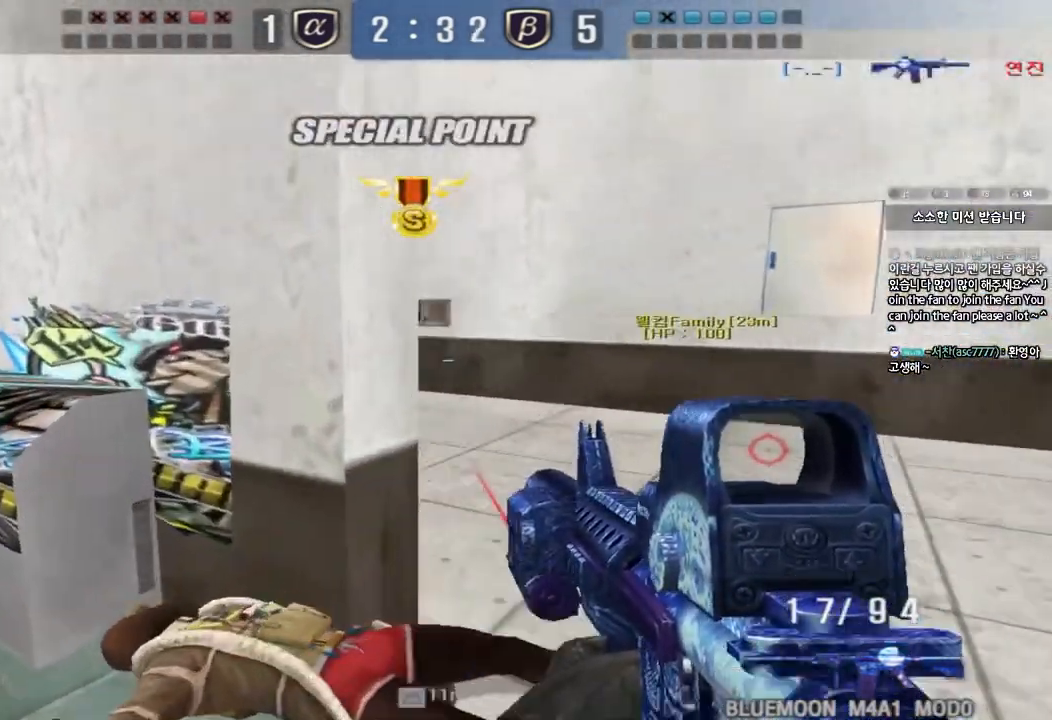
{"keys": ["s"]}
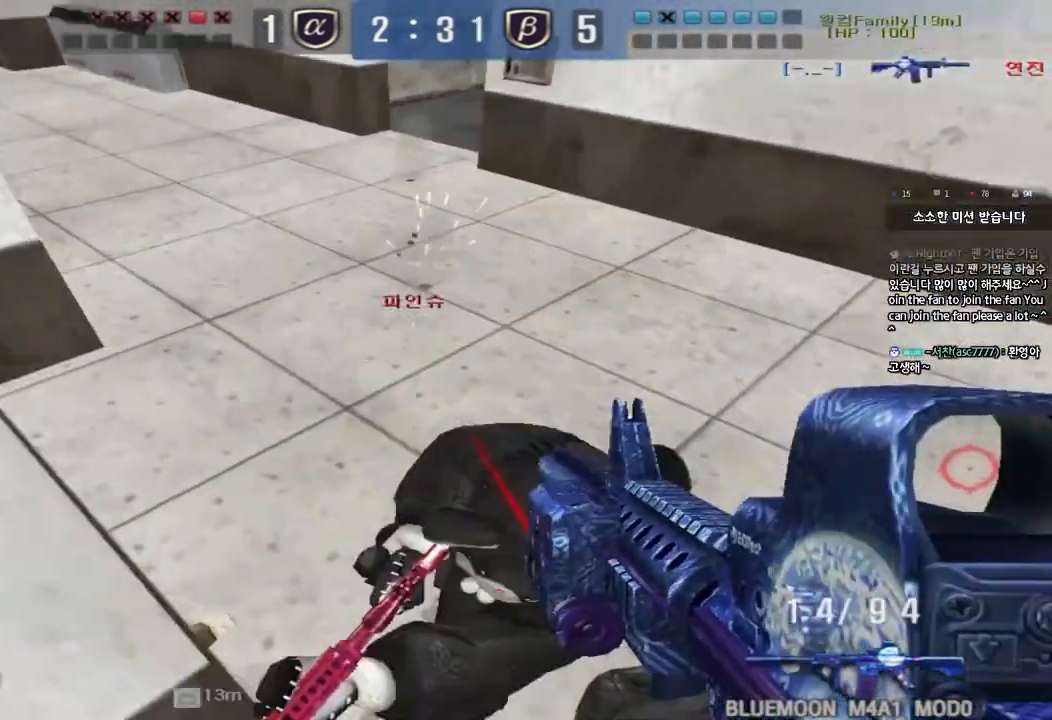
{"keys": ["ctrl", "d", "s"], "events": [[17, "d", "down"], [50, "a", "down"], [67, "d", "up"], [150, "a", "up"], [167, "d", "down"], [417, "ctrl", "down"], [417, "d", "up"], [450, "s", "up"], [500, "d", "down"], [500, "s", "down"]]}
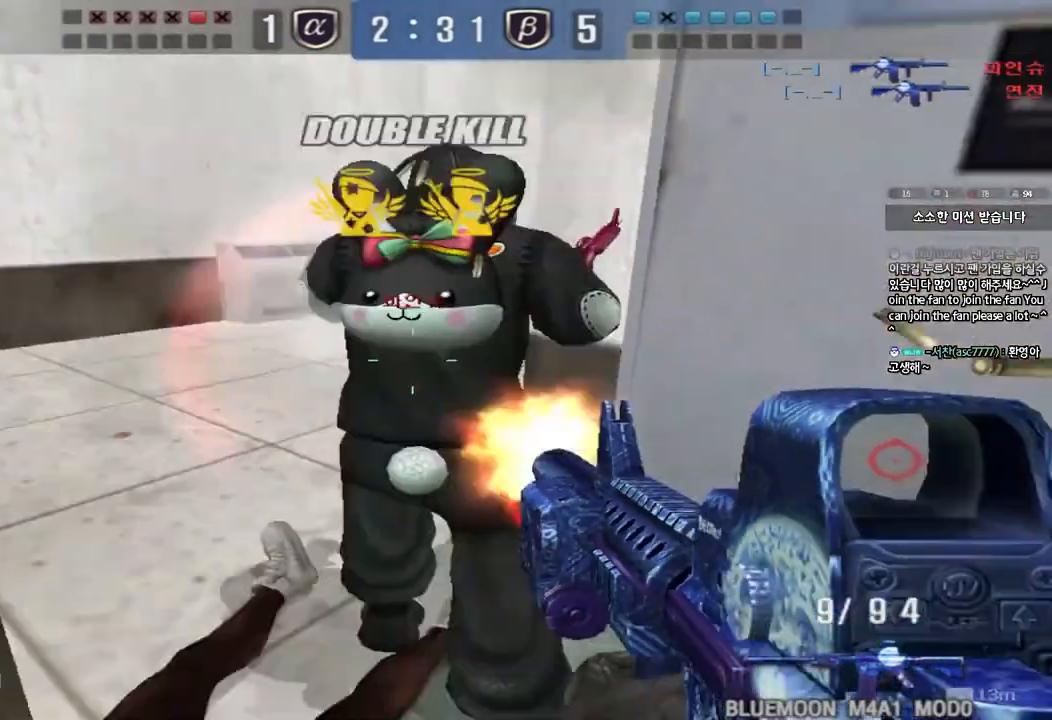
{"keys": ["ctrl", "tab", "w"], "events": [[50, "ctrl", "up"], [150, "ctrl", "down"], [150, "d", "up"], [183, "s", "up"], [183, "space", "down"], [233, "d", "down"], [250, "s", "down"], [283, "ctrl", "up"], [283, "space", "up"], [317, "s", "up"], [350, "d", "up"], [383, "ctrl", "down"], [417, "d", "down"], [417, "tab", "down"], [417, "w", "down"], [467, "d", "up"]]}
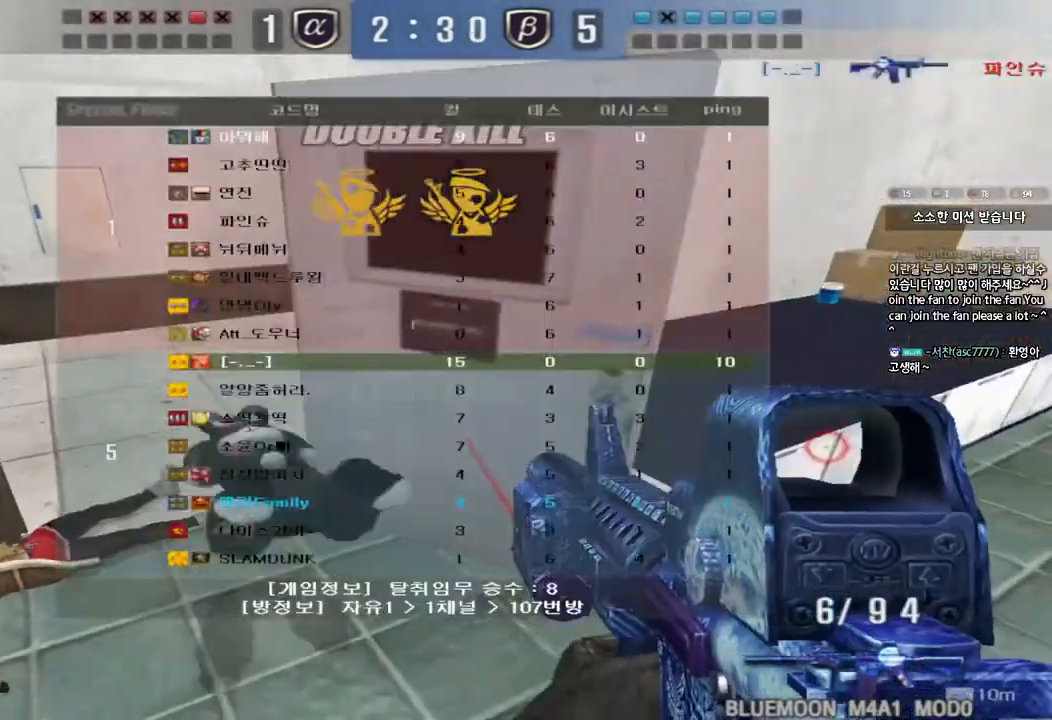
{"keys": ["a", "w"], "events": [[17, "ctrl", "up"], [50, "tab", "up"], [133, "a", "down"]]}
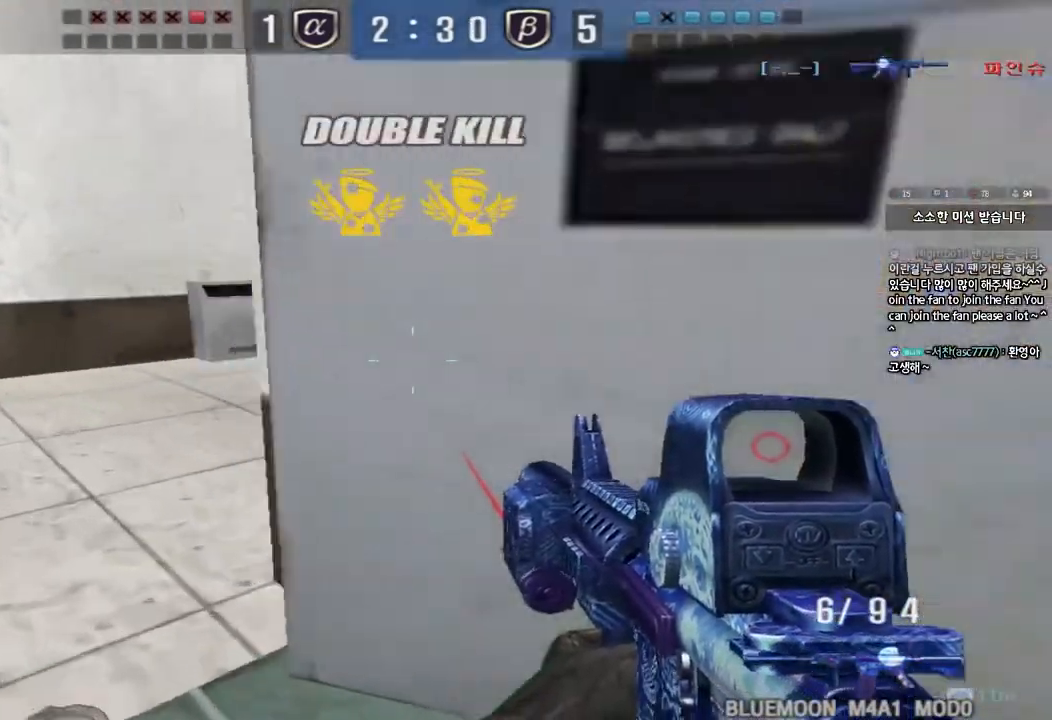
{"keys": ["a", "s", "shift"], "events": [[83, "w", "up"], [117, "shift", "down"], [200, "s", "down"]]}
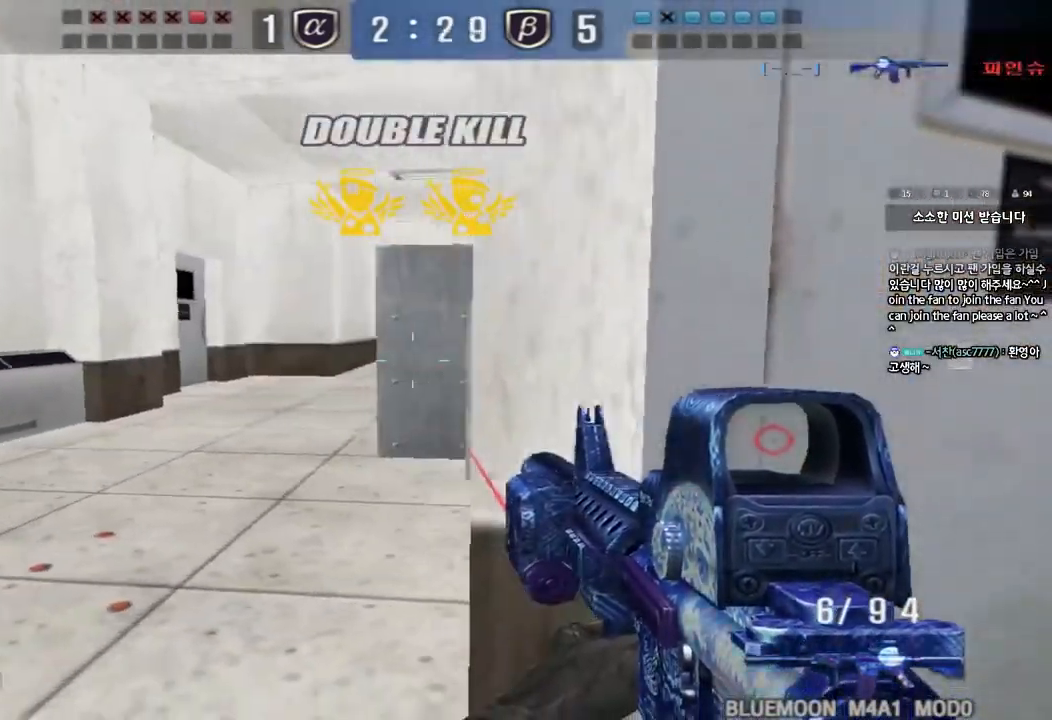
{"keys": ["shift"], "events": [[17, "s", "up"], [33, "a", "up"]]}
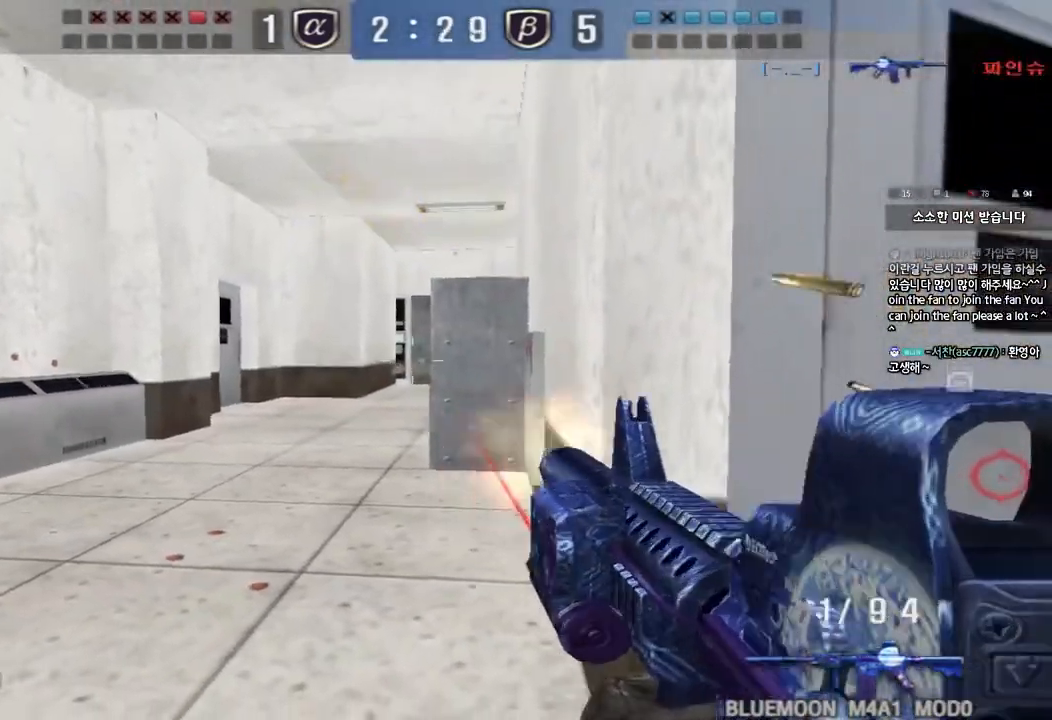
{"keys": ["a", "w"], "events": [[133, "w", "down"], [150, "d", "down"], [250, "shift", "up"], [267, "d", "up"], [300, "a", "down"], [367, "r", "down"], [467, "r", "up"]]}
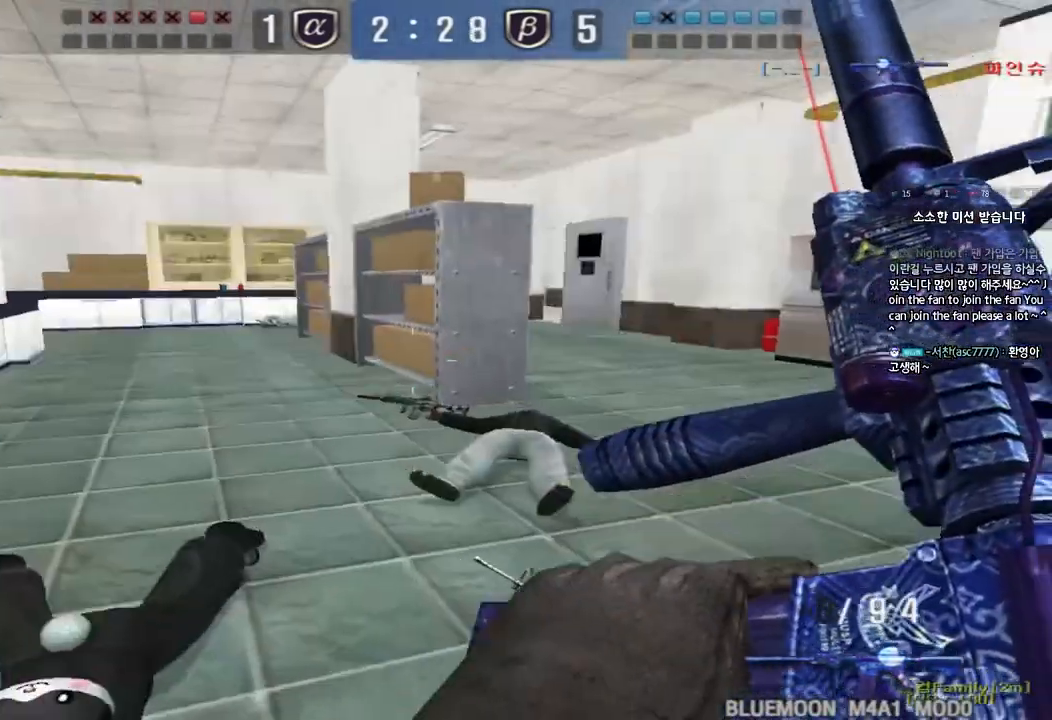
{"keys": ["a", "w"], "events": [[83, "ctrl", "down"], [83, "w", "up"], [100, "a", "up"], [200, "a", "down"], [200, "ctrl", "up"], [200, "w", "down"], [383, "shift", "down"], [483, "shift", "up"]]}
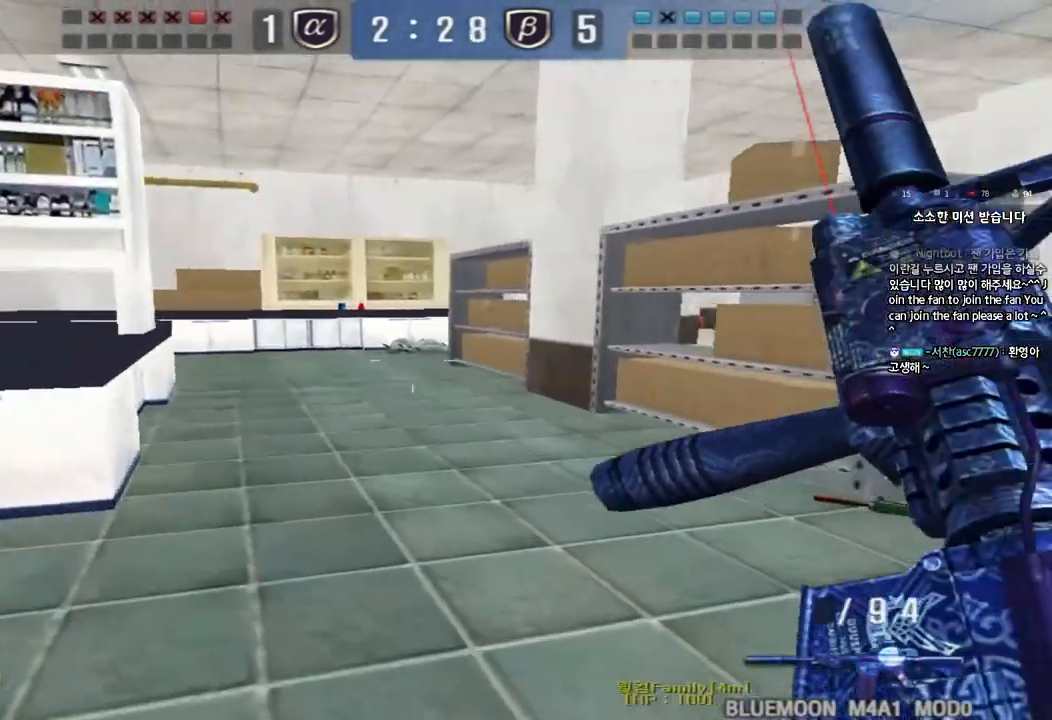
{"keys": ["d", "s", "shift"], "events": [[17, "shift", "down"], [17, "w", "up"], [133, "s", "down"], [333, "a", "up"], [400, "d", "down"]]}
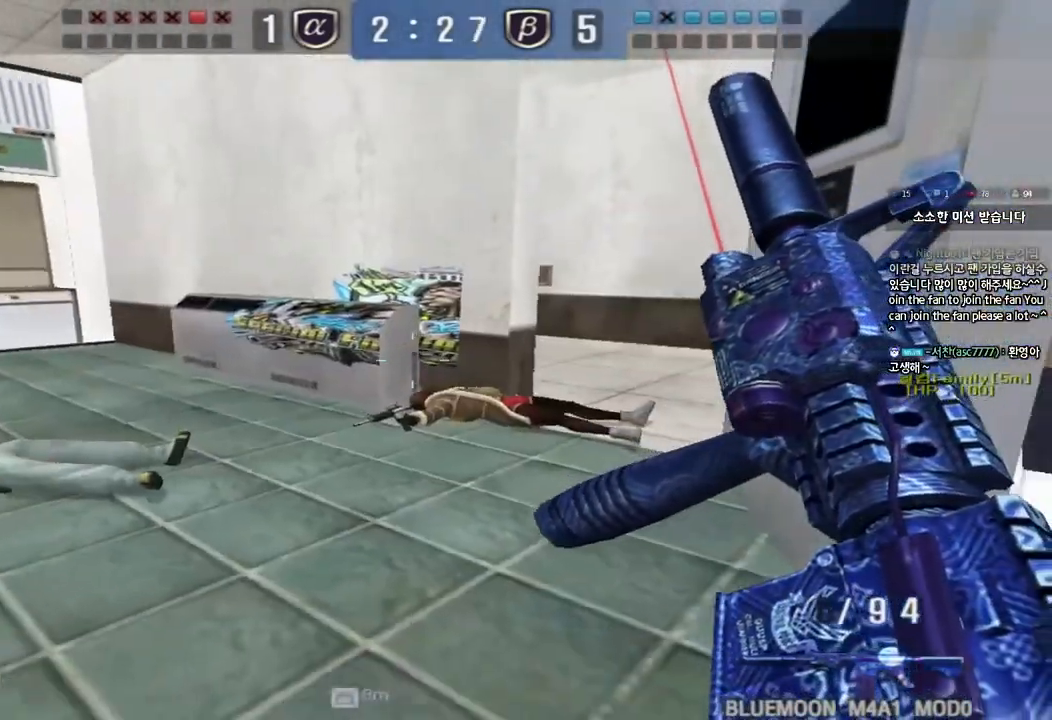
{"keys": ["a", "w"], "events": [[33, "s", "up"], [217, "d", "up"], [333, "a", "down"], [333, "w", "down"], [417, "shift", "up"]]}
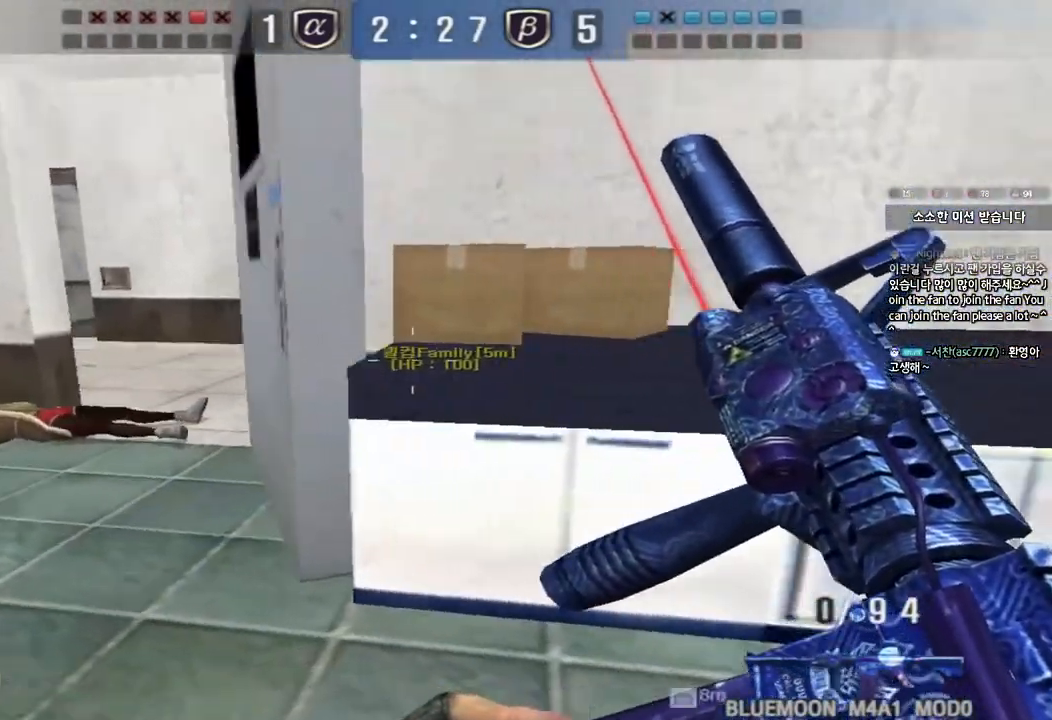
{"keys": ["a", "w"], "events": [[350, "a", "up"], [367, "shift", "down"], [367, "w", "up"], [467, "a", "down"], [467, "w", "down"], [500, "shift", "up"]]}
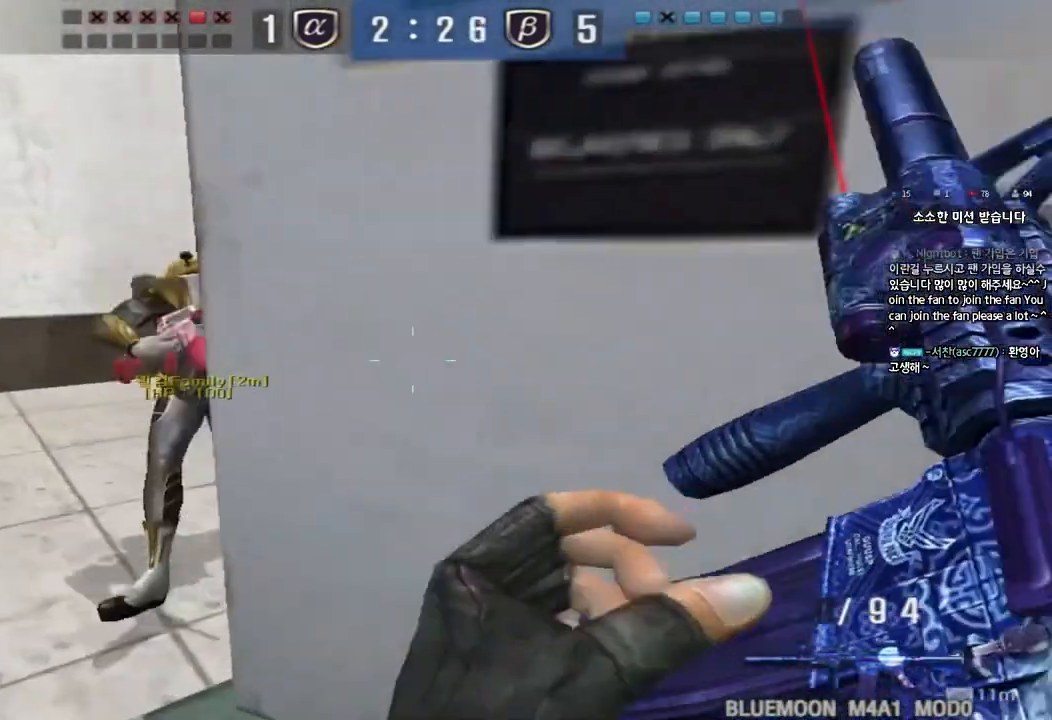
{"keys": [], "events": [[283, "a", "up"], [283, "shift", "down"], [283, "w", "up"], [317, "space", "down"], [417, "space", "up"], [450, "shift", "up"]]}
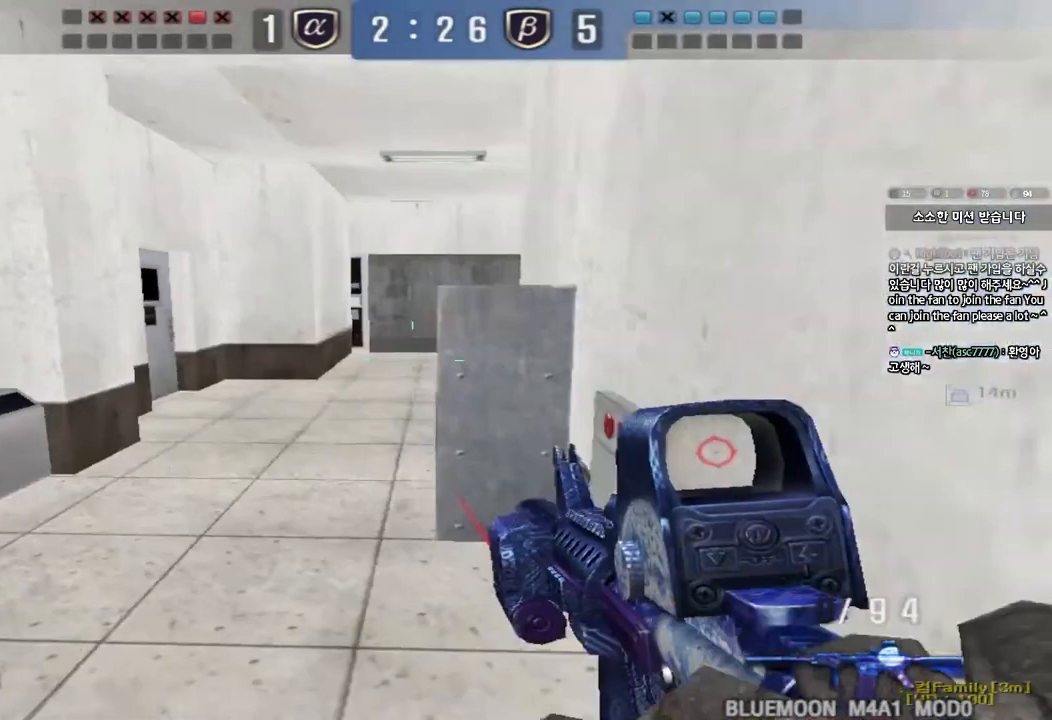
{"keys": ["a", "w"], "events": [[283, "a", "down"], [300, "w", "down"]]}
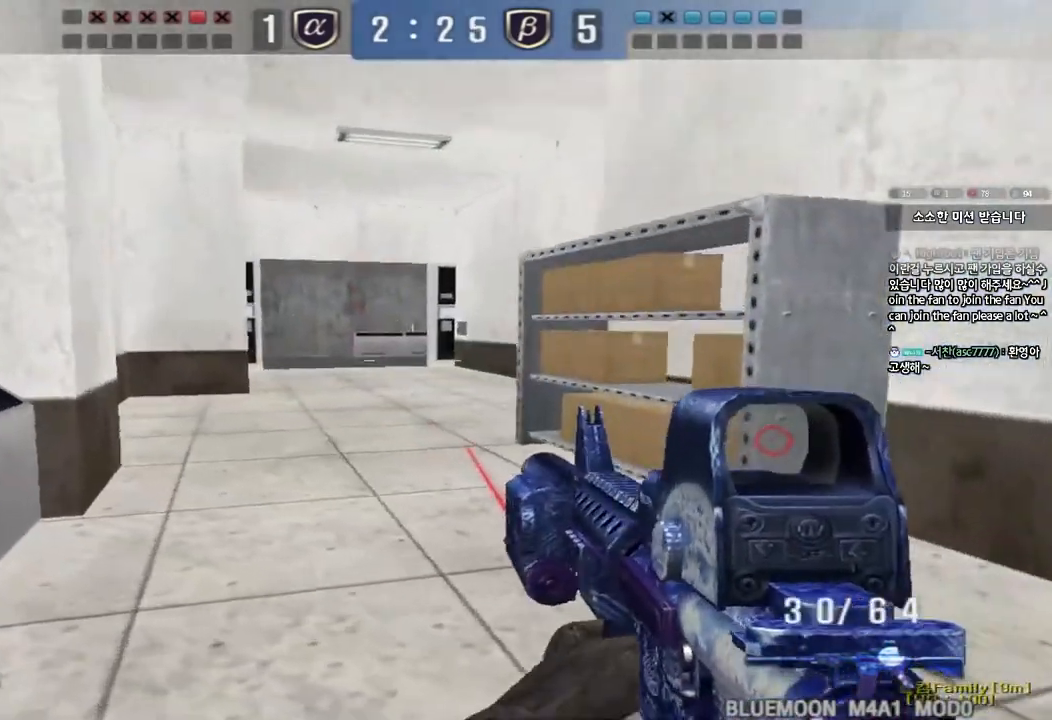
{"keys": ["ctrl"]}
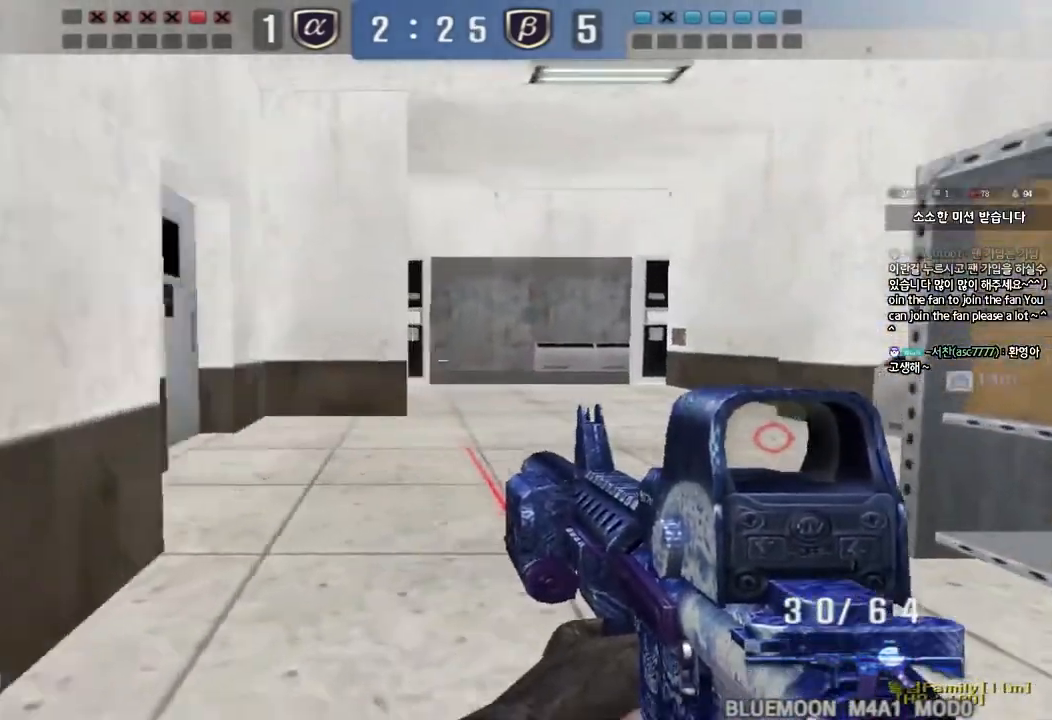
{"keys": ["d", "w"], "events": [[50, "ctrl", "up"], [50, "d", "down"], [50, "w", "down"], [217, "ctrl", "down"], [217, "d", "up"], [233, "w", "up"], [350, "d", "down"], [350, "w", "down"], [367, "ctrl", "up"]]}
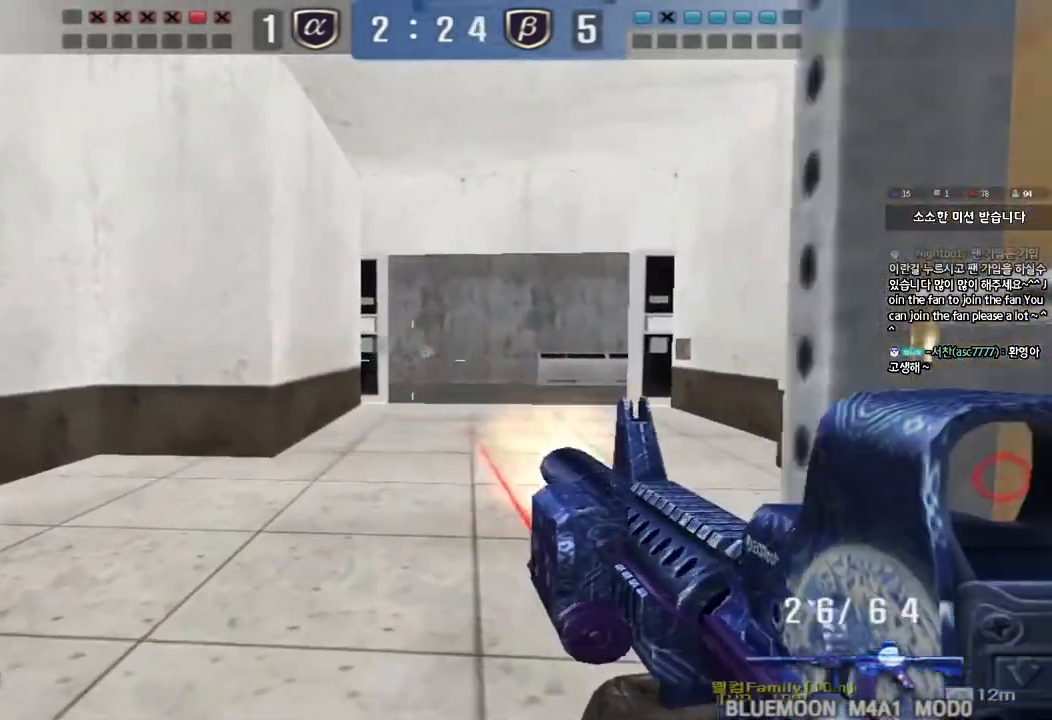
{"keys": ["ctrl"], "events": [[50, "d", "up"], [67, "ctrl", "down"], [83, "w", "up"], [150, "d", "down"], [167, "ctrl", "up"], [167, "w", "down"], [400, "ctrl", "down"], [417, "d", "up"], [433, "w", "up"]]}
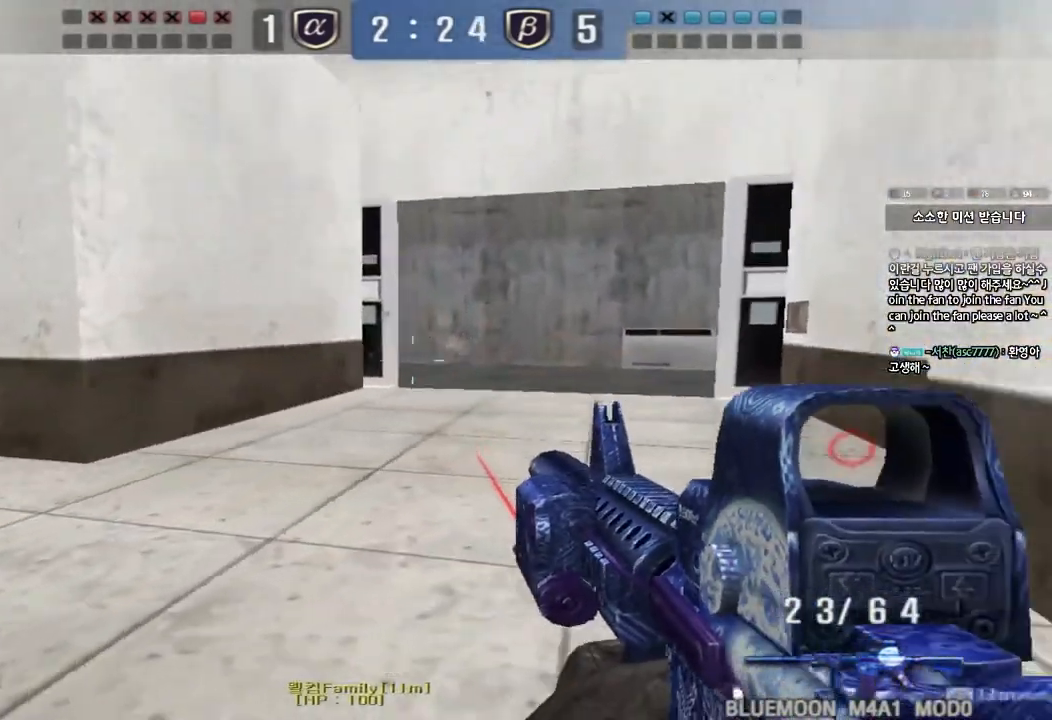
{"keys": ["a", "s"], "events": [[17, "ctrl", "up"], [17, "d", "down"], [17, "w", "down"], [217, "ctrl", "down"], [217, "d", "up"], [217, "space", "down"], [233, "w", "up"], [350, "space", "up"], [400, "ctrl", "up"], [417, "a", "down"], [433, "s", "down"]]}
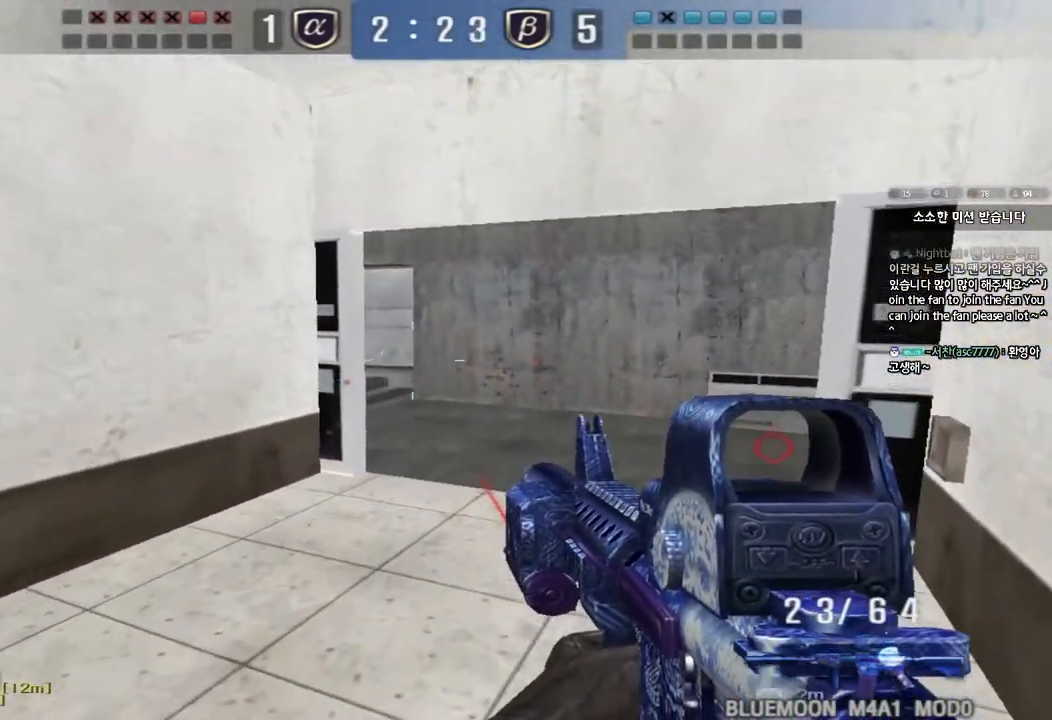
{"keys": ["d", "w"], "events": [[17, "ctrl", "down"], [67, "s", "up"], [117, "a", "up"], [133, "ctrl", "up"], [133, "d", "down"], [167, "w", "down"], [233, "ctrl", "down"], [350, "ctrl", "up"]]}
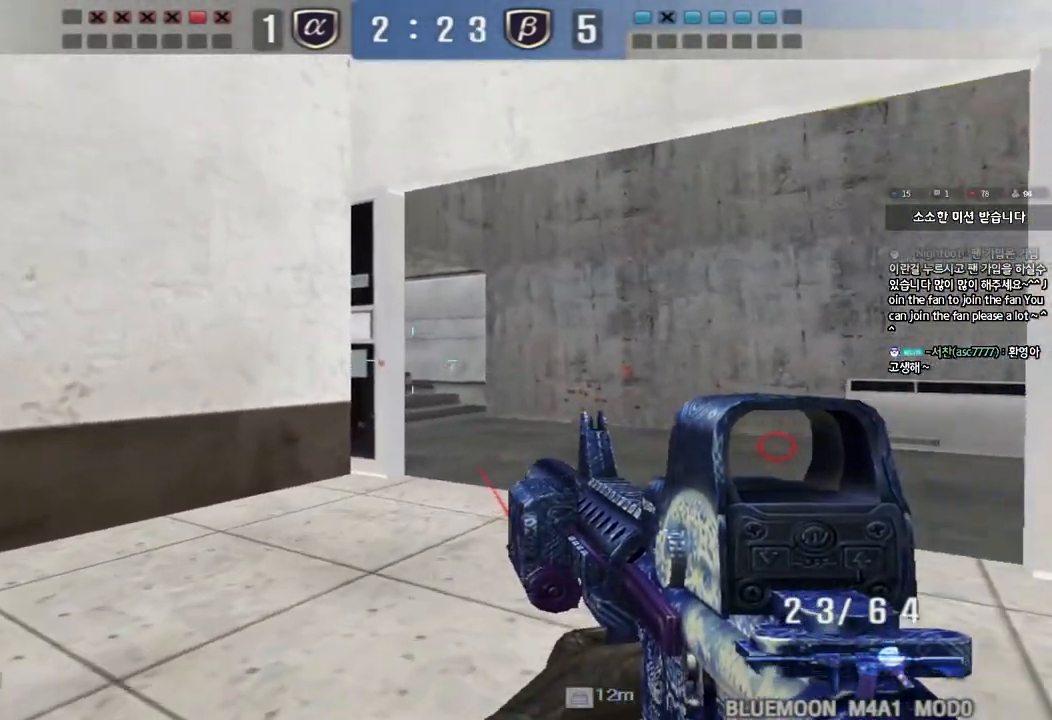
{"keys": ["d", "shift", "w"], "events": [[83, "ctrl", "down"], [83, "d", "up"], [100, "w", "up"], [150, "ctrl", "up"], [183, "d", "down"], [183, "w", "down"], [317, "a", "down"], [317, "shift", "down"], [433, "a", "up"]]}
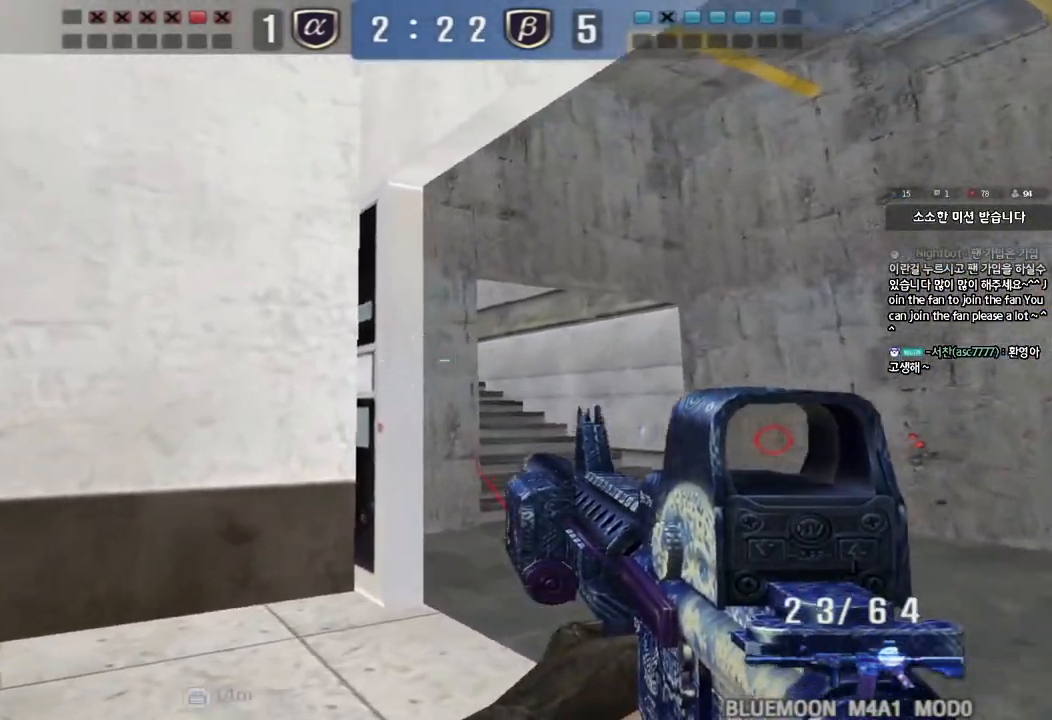
{"keys": ["ctrl"], "events": [[67, "shift", "up"], [217, "ctrl", "down"], [233, "d", "up"], [267, "w", "up"]]}
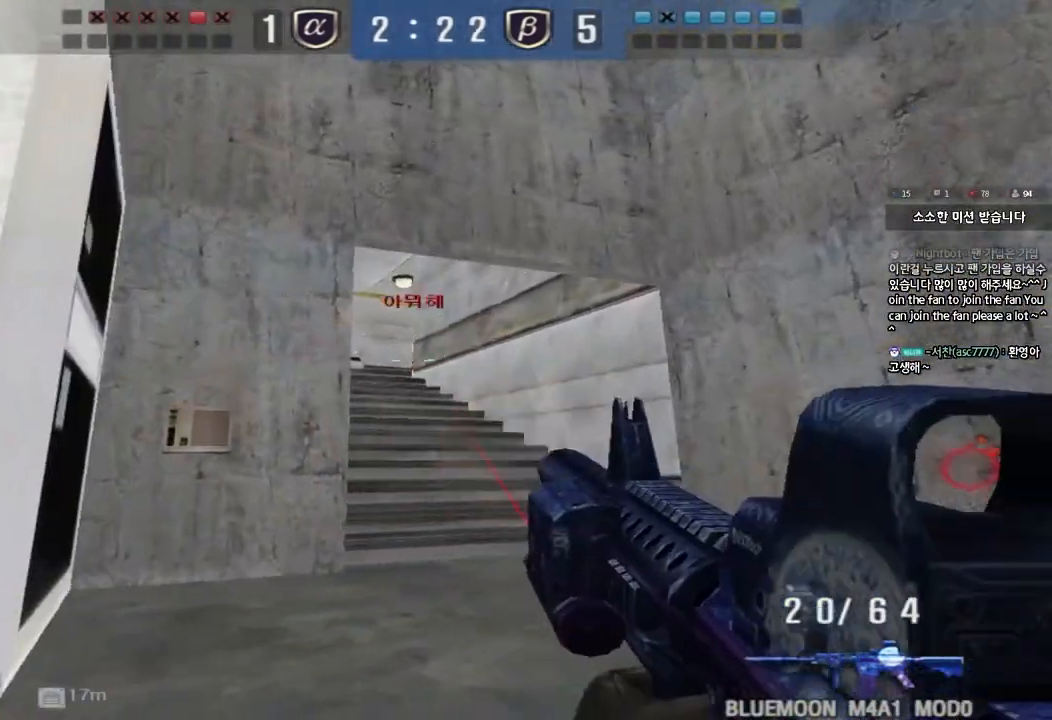
{"keys": ["ctrl"], "events": []}
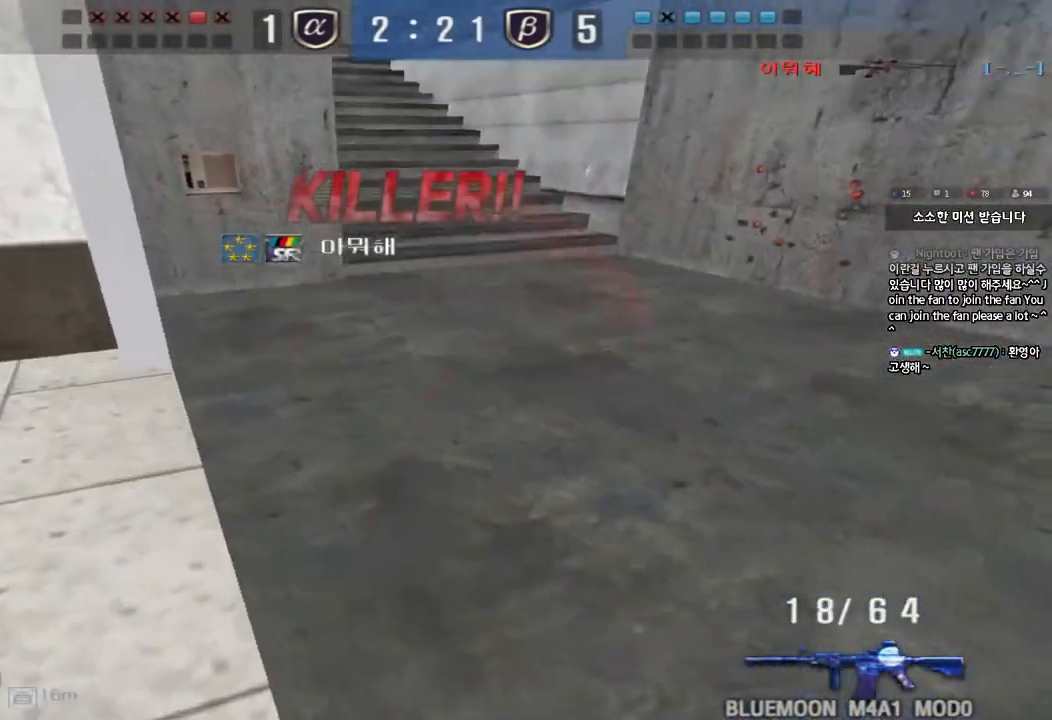
{"keys": ["tab"], "events": [[33, "ctrl", "up"], [150, "tab", "down"]]}
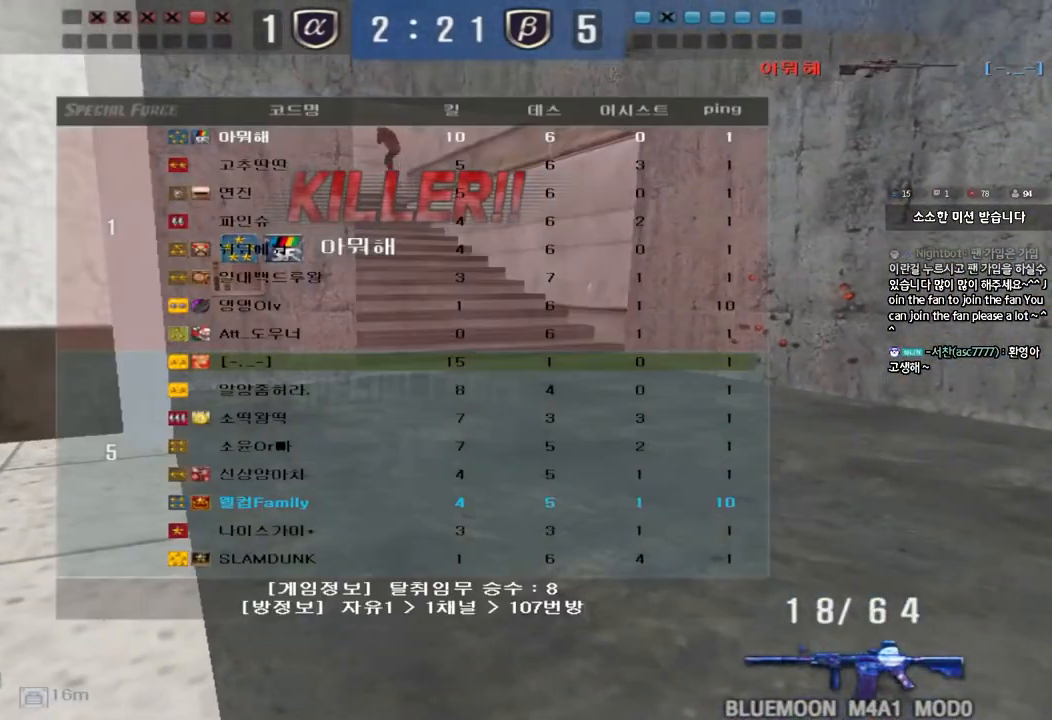
{"keys": [], "events": [[117, "tab", "up"]]}